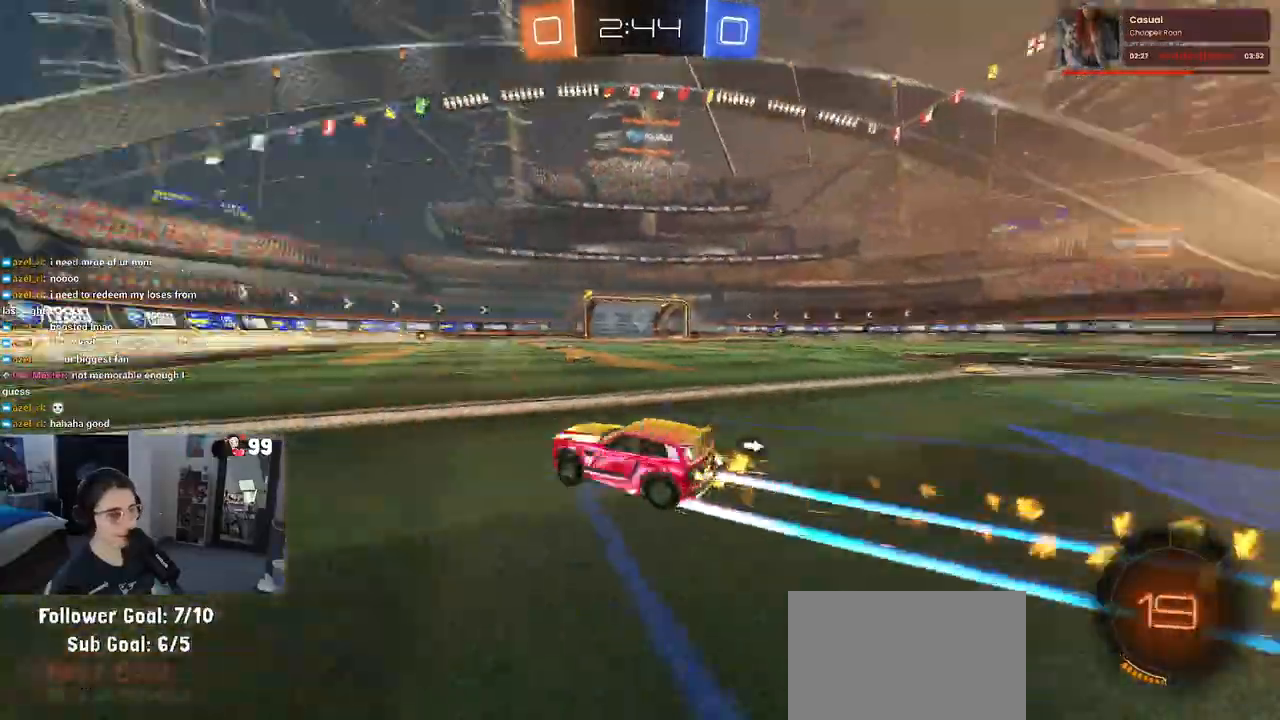
Gameplay with a controller (PlayStation layout); each line is a JSON object with the inputs held at the frame after it. "events" lists button and stick changes between this image and that frame as [ms after this image, input, new state], when the widget could be followed in between.
{"buttons": ["TRIANGLE", "R2"], "left_stick": "right", "right_stick": "center", "events": [[100, "R1", "up"], [333, "left_stick", "right"], [500, "TRIANGLE", "down"]]}
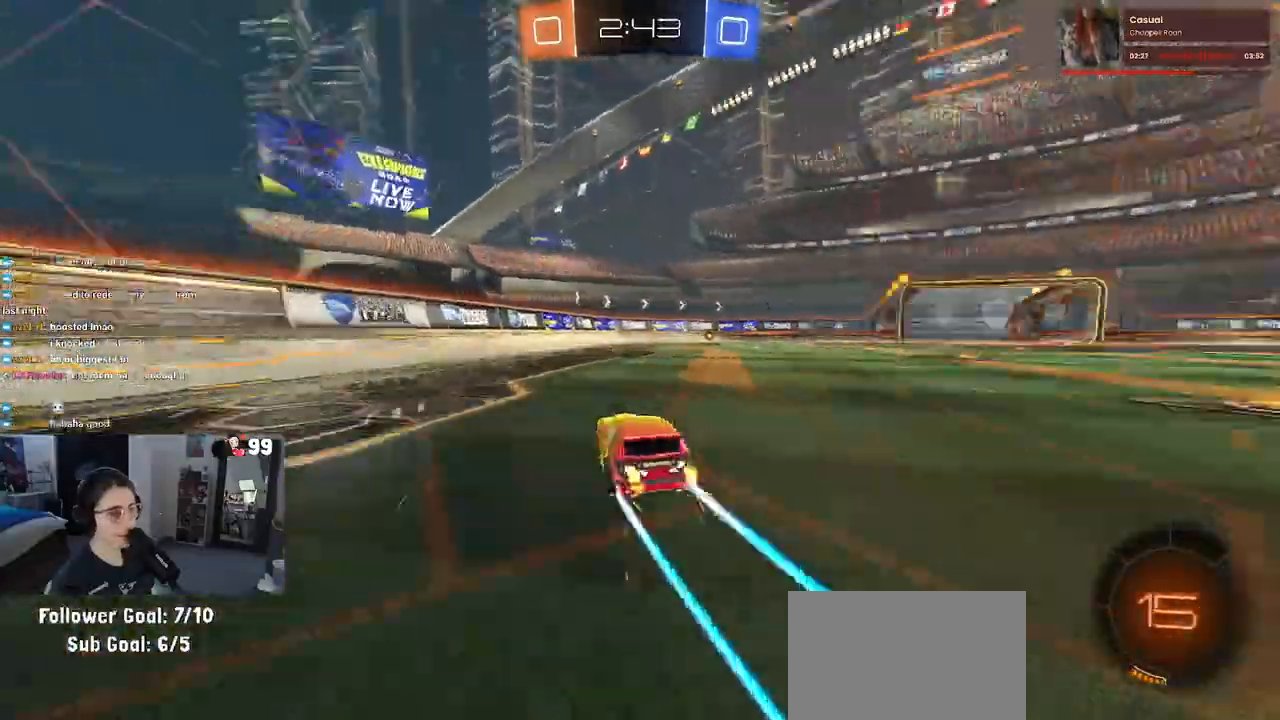
{"buttons": ["R2"], "left_stick": "right", "right_stick": "center", "events": [[33, "left_stick", "center"], [100, "TRIANGLE", "up"], [367, "left_stick", "right"]]}
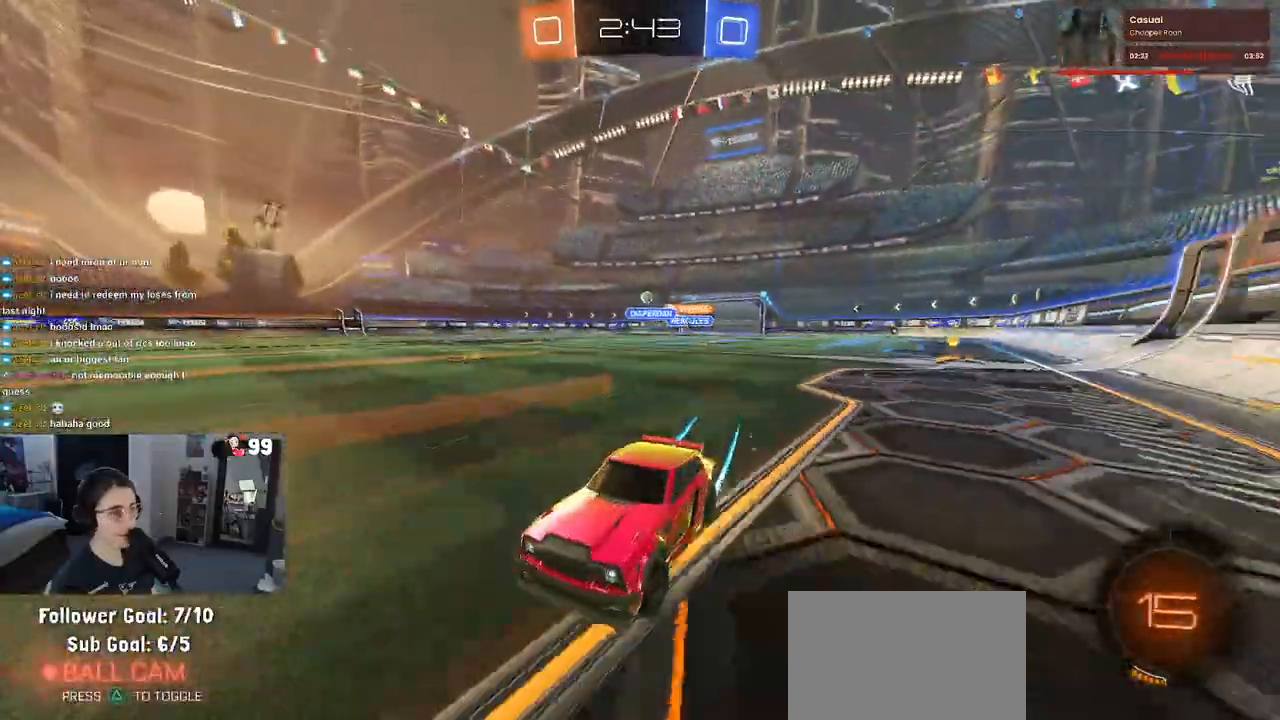
{"buttons": ["R2"], "left_stick": "right", "right_stick": "center", "events": [[100, "left_stick", "center"], [417, "left_stick", "right"]]}
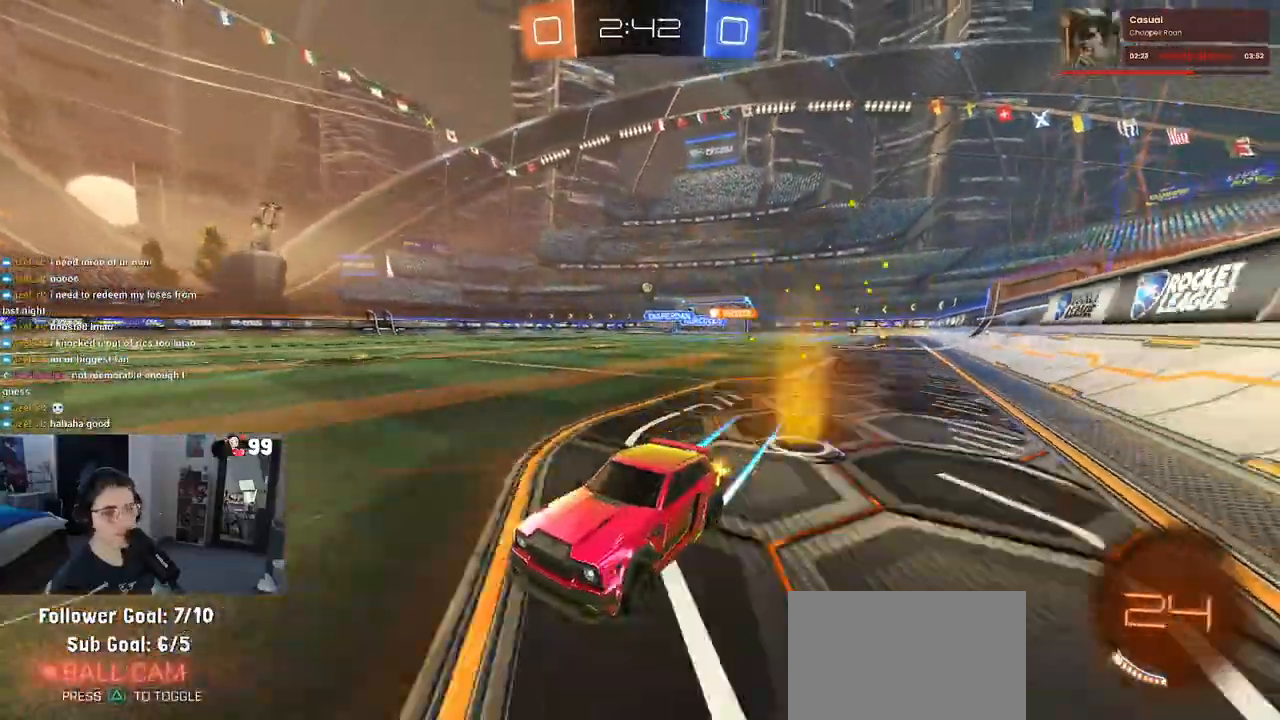
{"buttons": ["R2"], "left_stick": "right", "right_stick": "center", "events": [[217, "left_stick", "center"], [400, "left_stick", "right"], [433, "SQUARE", "down"], [500, "SQUARE", "up"]]}
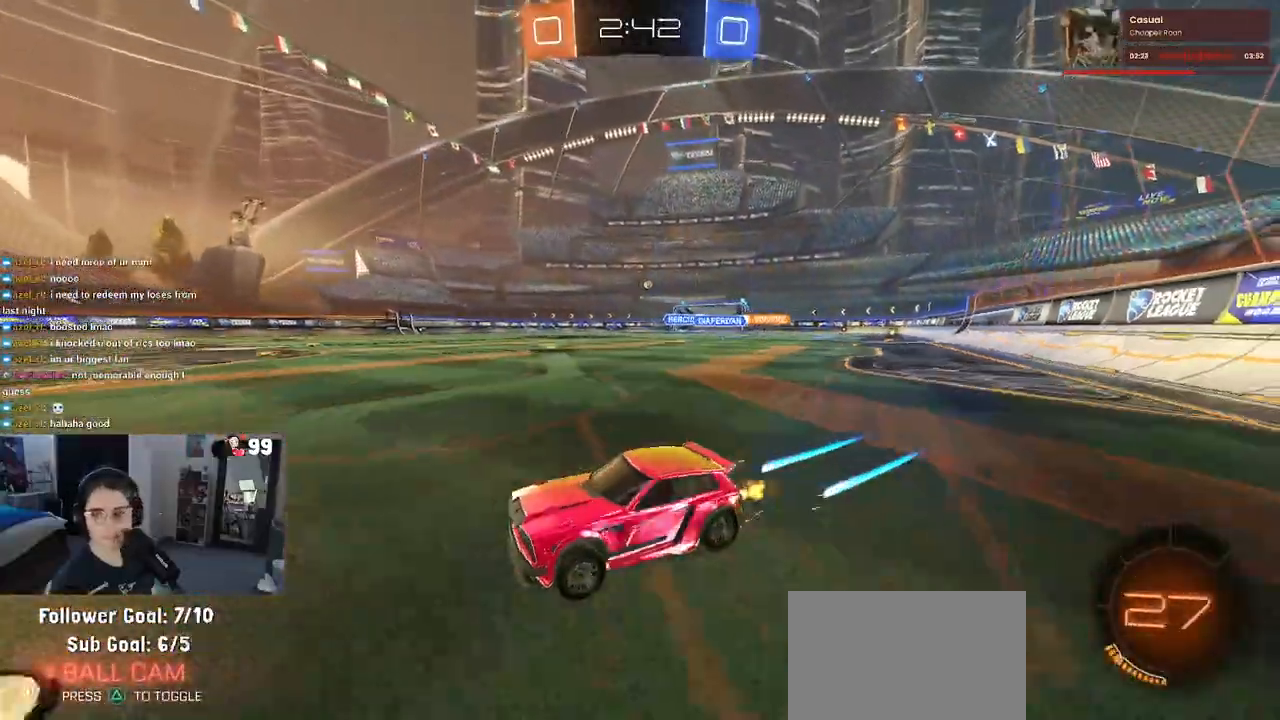
{"buttons": ["R1", "R2"], "left_stick": "right", "right_stick": "center", "events": [[133, "R1", "down"]]}
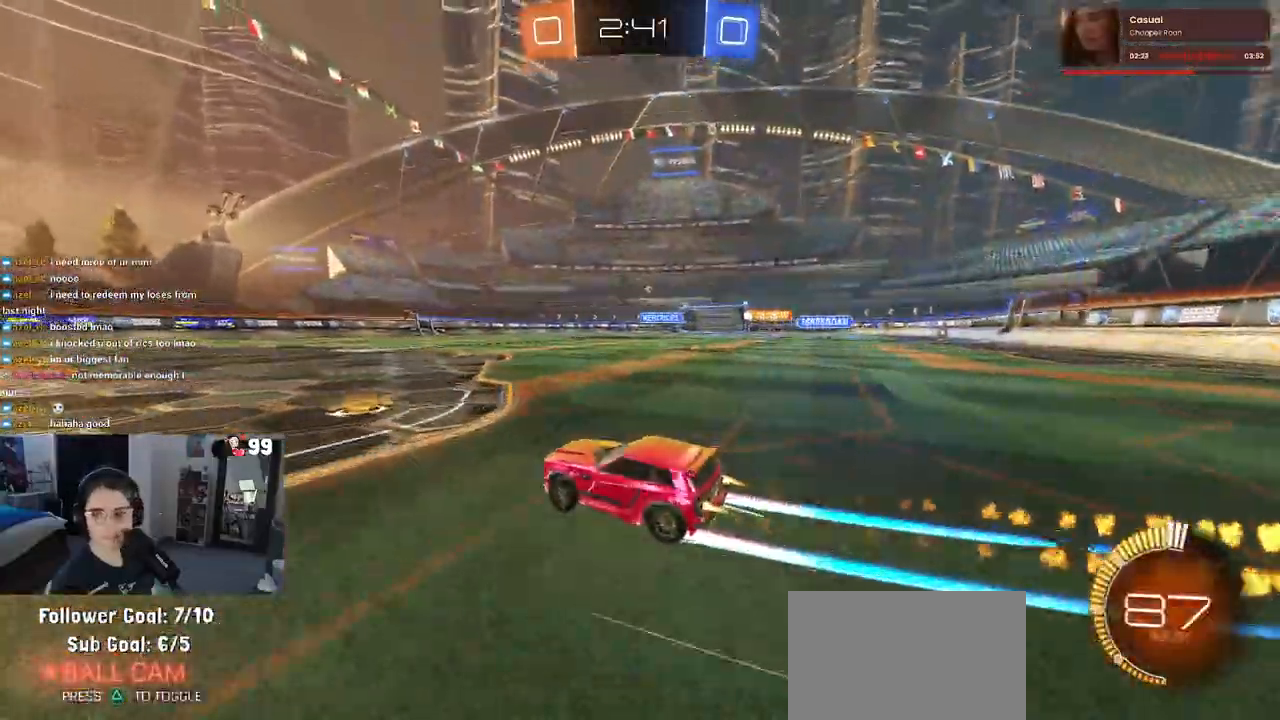
{"buttons": ["R2"], "left_stick": "center", "right_stick": "center", "events": [[50, "left_stick", "center"], [183, "R1", "up"], [217, "left_stick", "right"], [417, "left_stick", "center"]]}
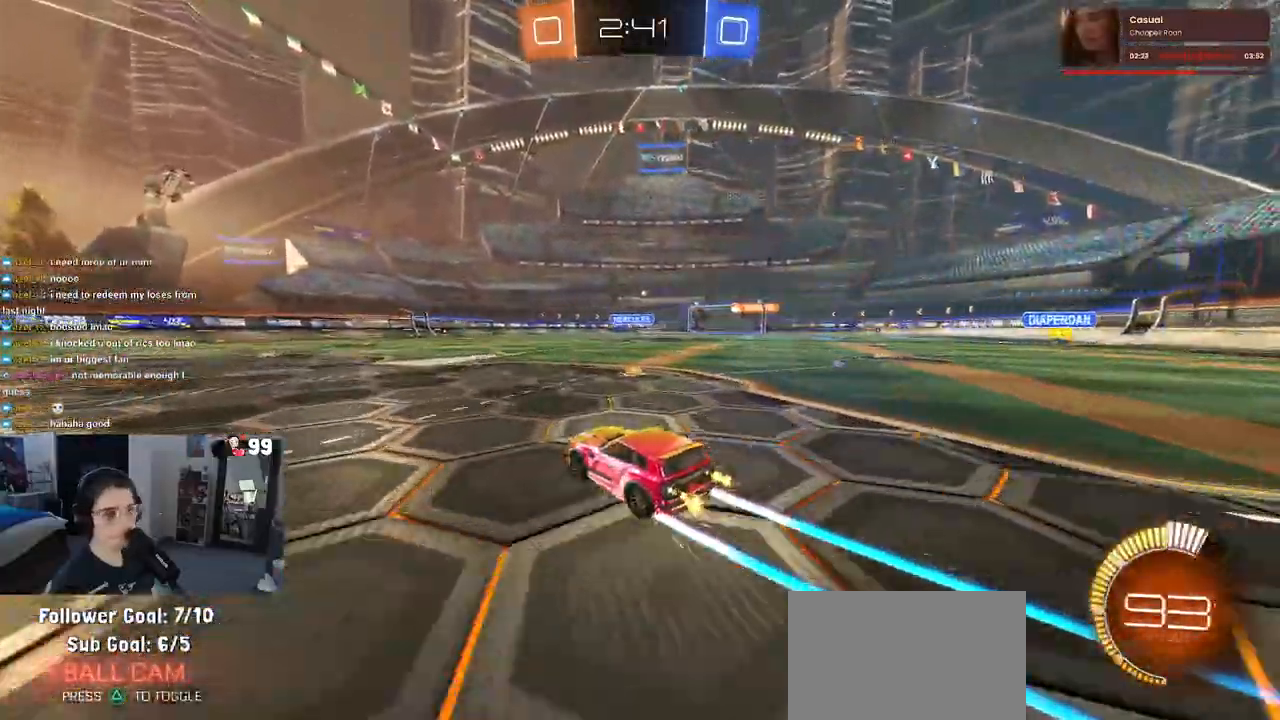
{"buttons": ["R2"], "left_stick": "center", "right_stick": "center", "events": []}
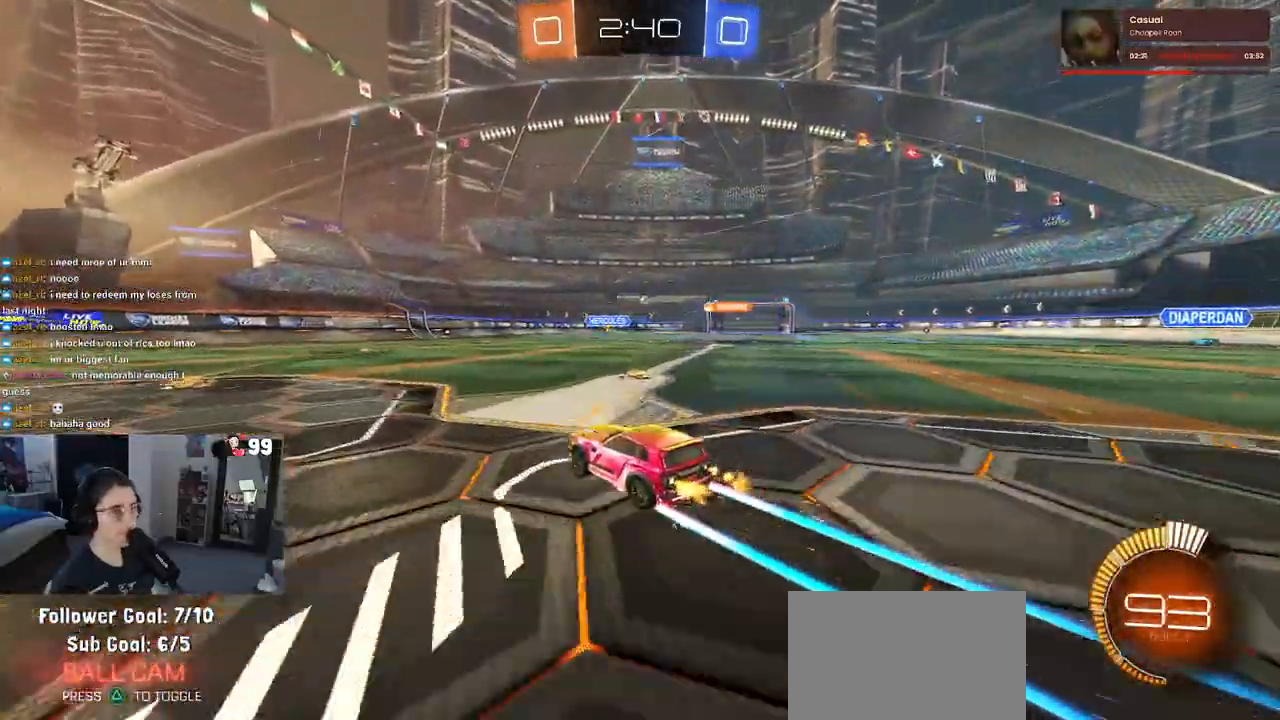
{"buttons": ["R2"], "left_stick": "center", "right_stick": "center", "events": []}
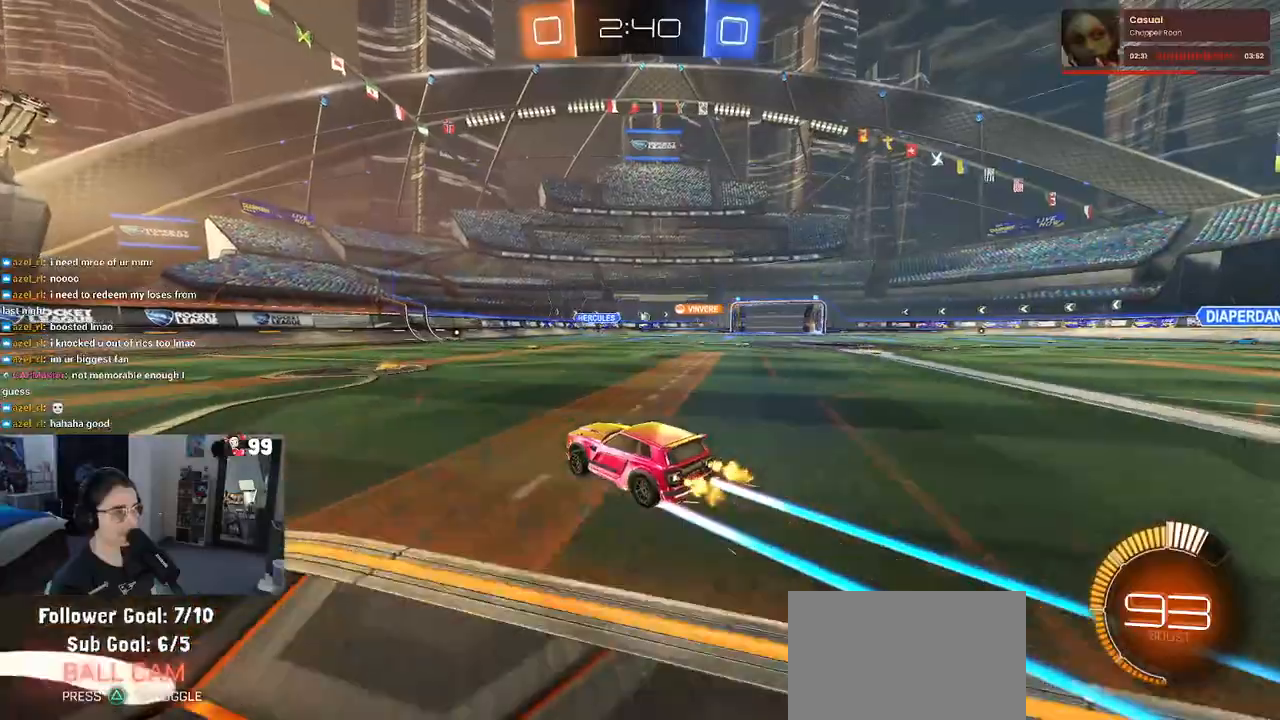
{"buttons": ["R2"], "left_stick": "center", "right_stick": "center", "events": [[83, "left_stick", "right"], [300, "left_stick", "center"]]}
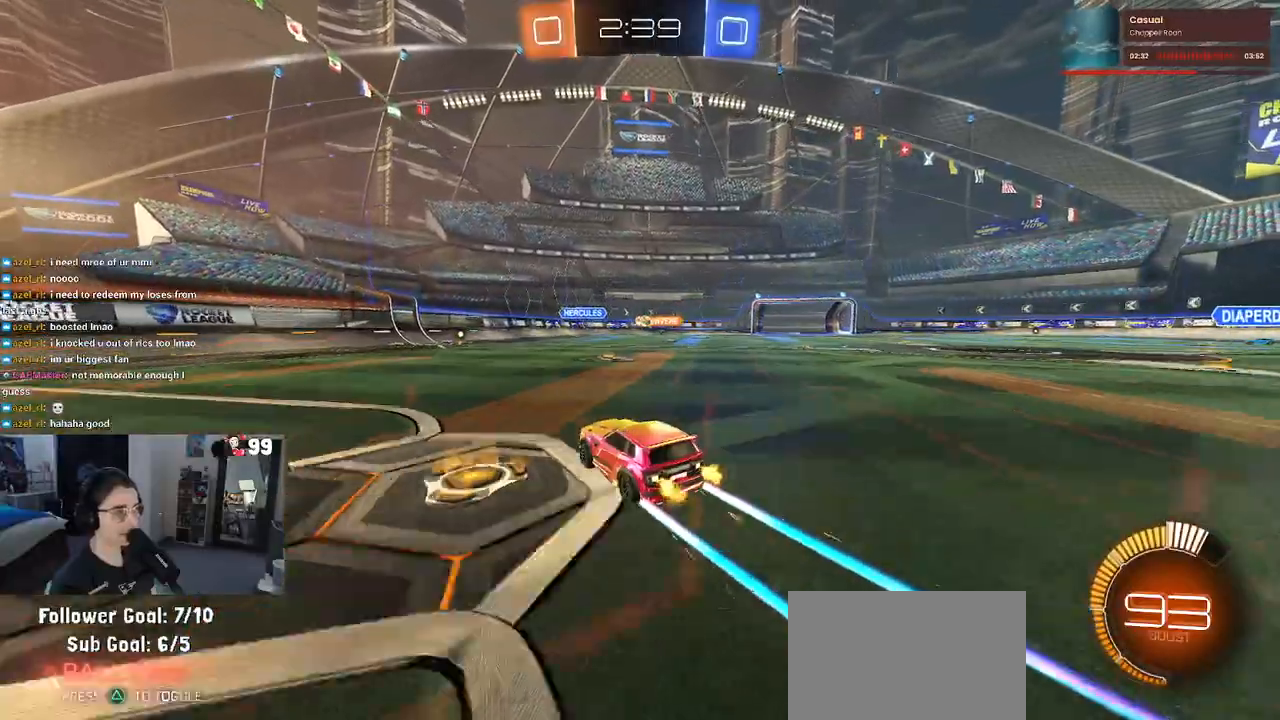
{"buttons": ["R2"], "left_stick": "center", "right_stick": "center", "events": [[167, "left_stick", "left"], [367, "left_stick", "center"]]}
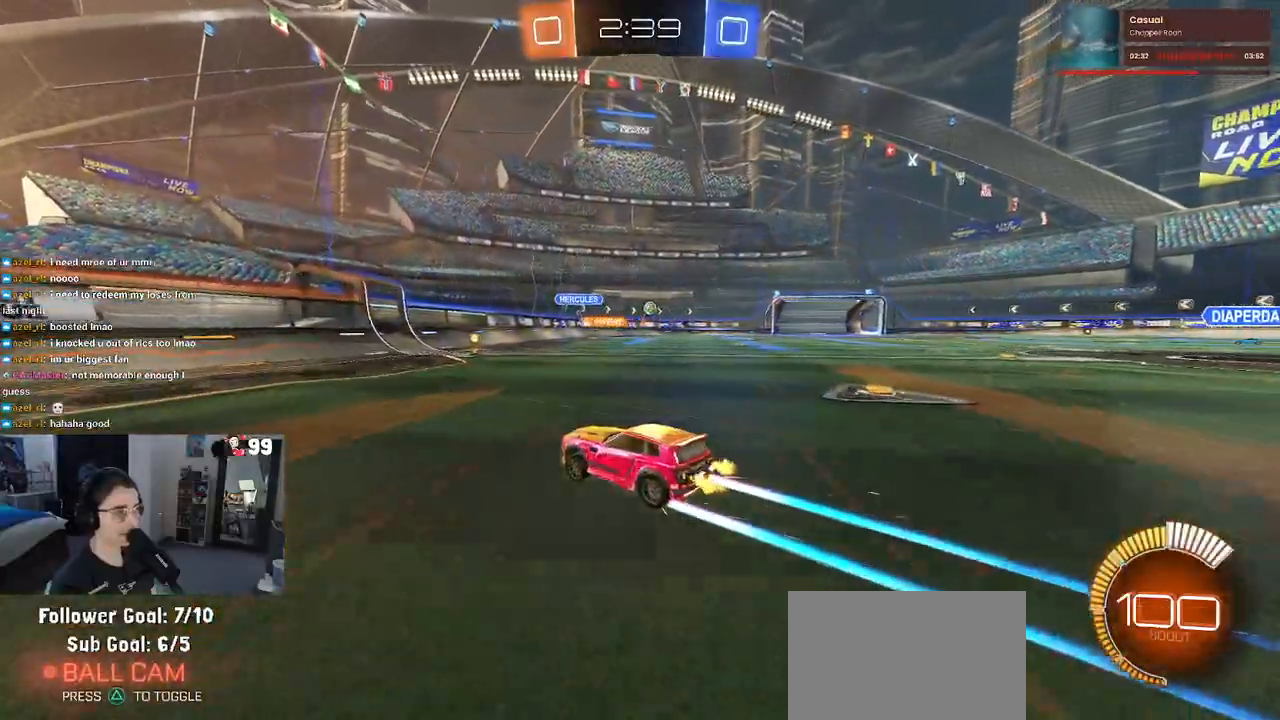
{"buttons": ["R2"], "left_stick": "right", "right_stick": "center", "events": [[50, "left_stick", "right"], [167, "SQUARE", "down"], [283, "SQUARE", "up"]]}
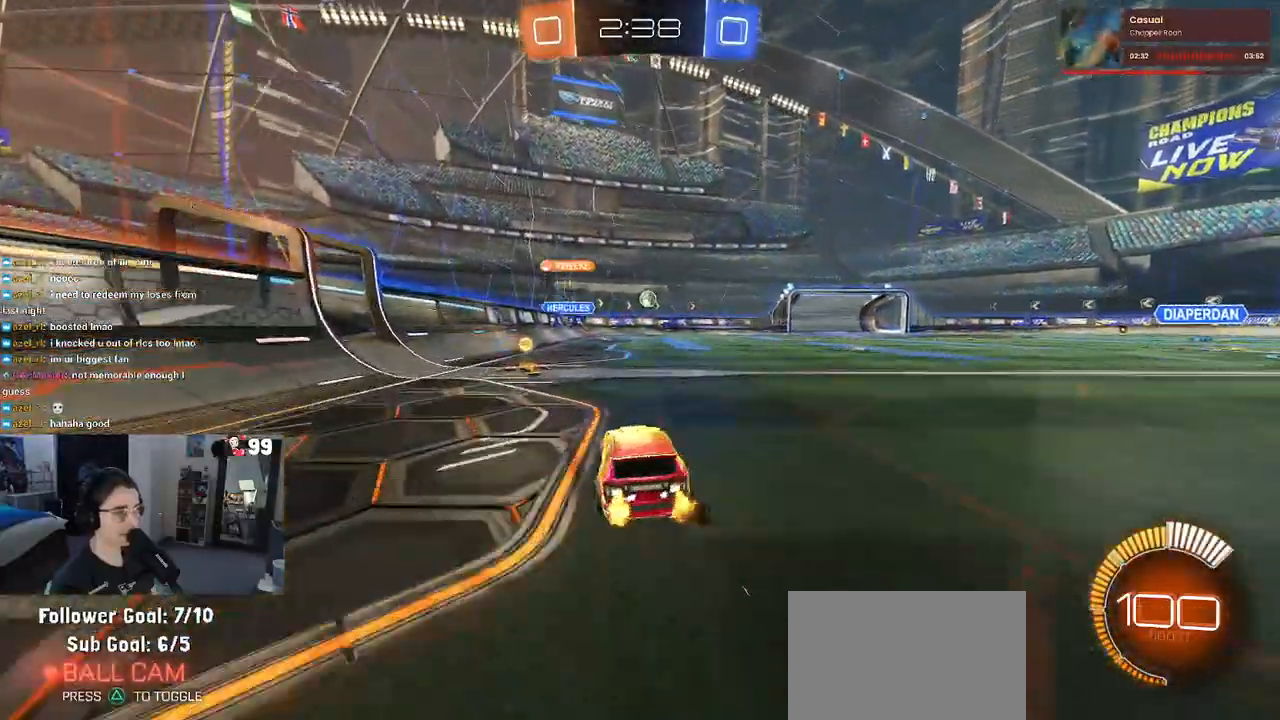
{"buttons": ["R2"], "left_stick": "center", "right_stick": "center", "events": [[133, "left_stick", "center"], [217, "R2", "up"], [400, "R2", "down"]]}
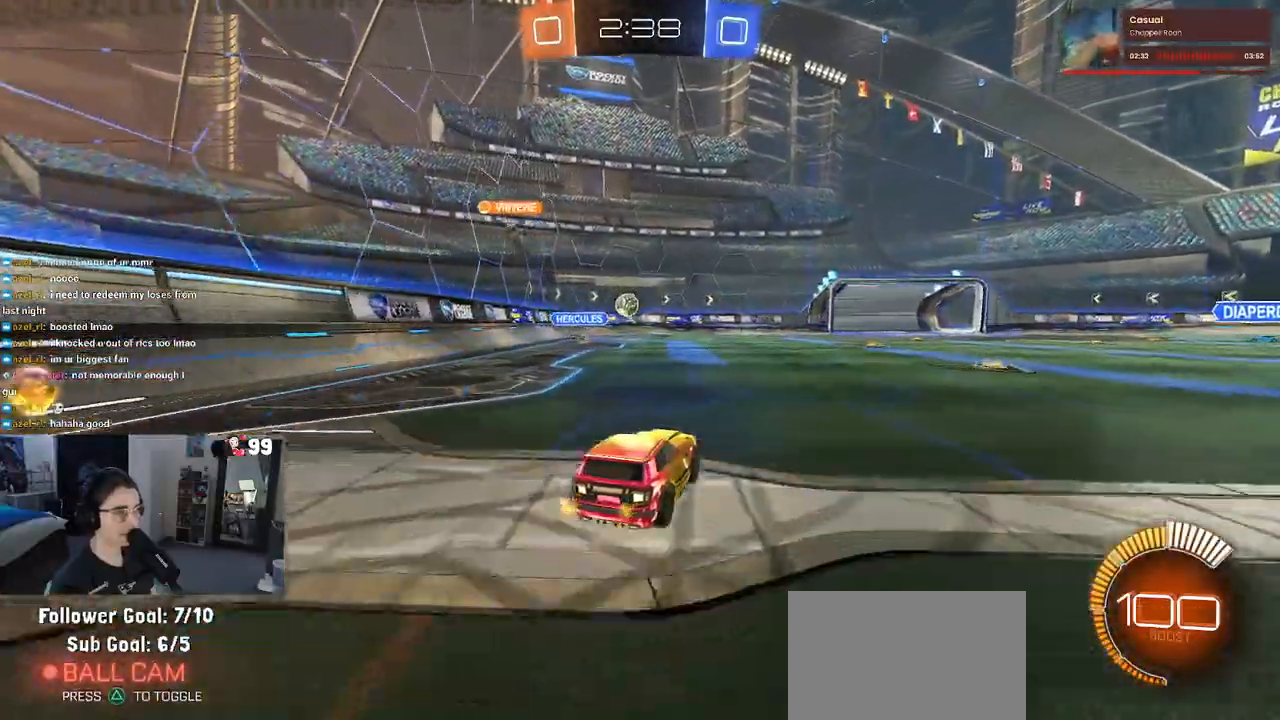
{"buttons": ["R2"], "left_stick": "right", "right_stick": "center", "events": [[67, "left_stick", "right"]]}
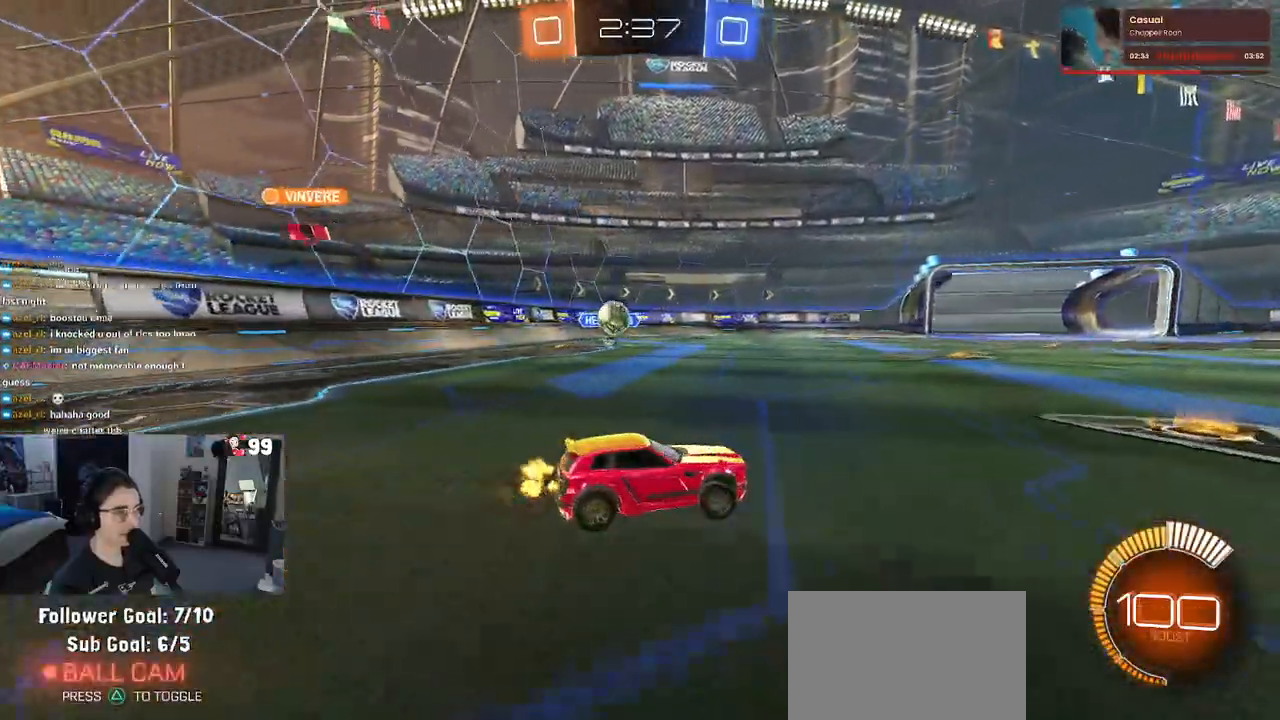
{"buttons": ["R2"], "left_stick": "right", "right_stick": "center", "events": [[167, "SQUARE", "down"], [267, "SQUARE", "up"]]}
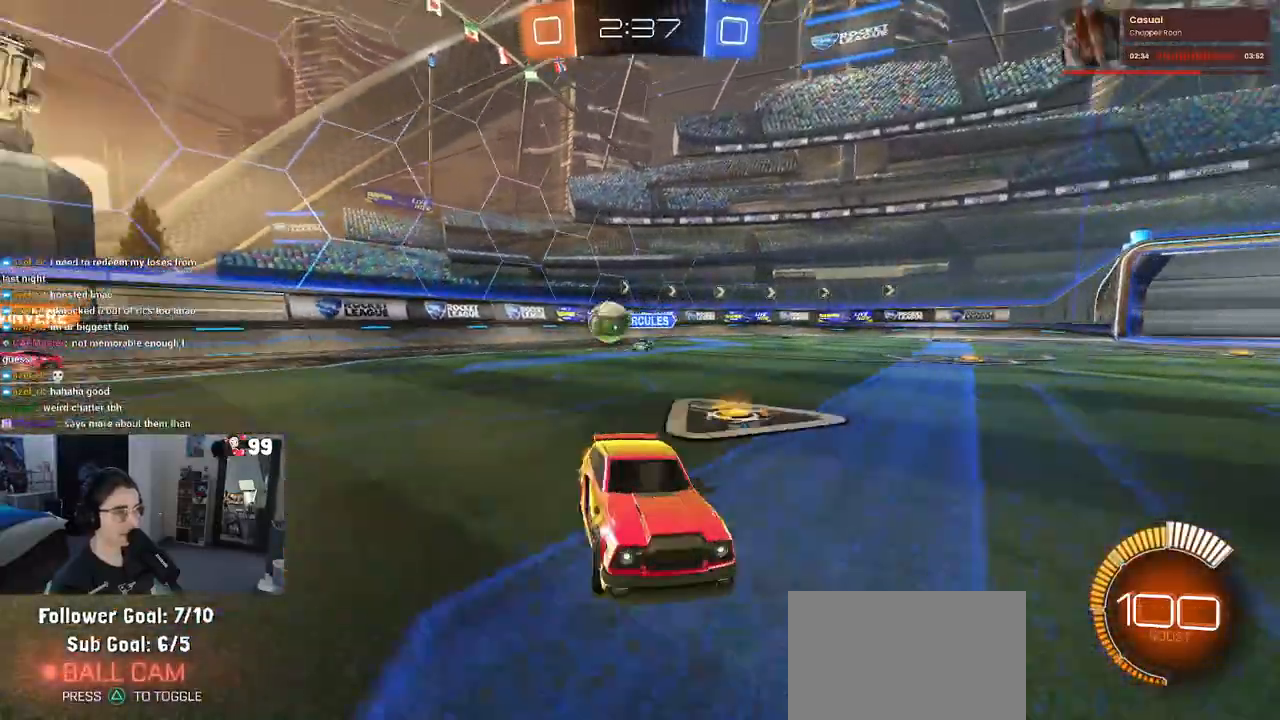
{"buttons": ["R2"], "left_stick": "right", "right_stick": "center", "events": []}
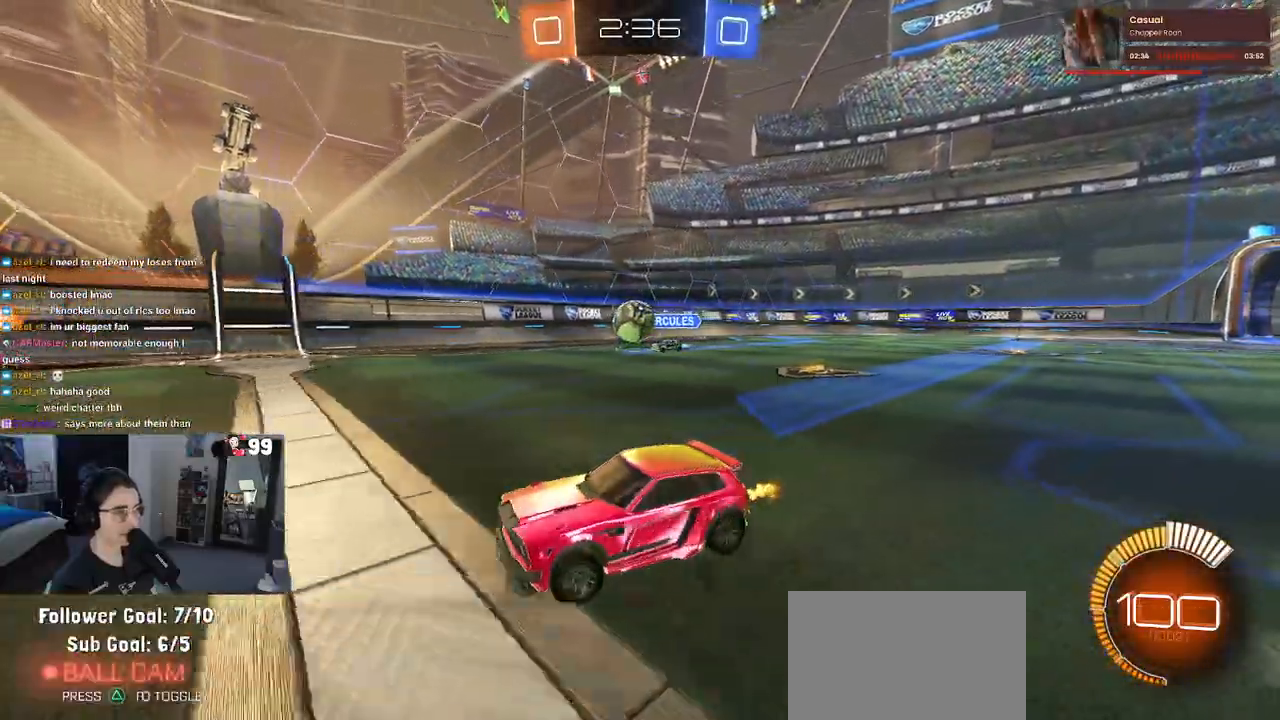
{"buttons": ["R1", "R2"], "left_stick": "left", "right_stick": "center", "events": [[200, "R1", "down"], [333, "R1", "up"], [417, "left_stick", "left"], [450, "R1", "down"]]}
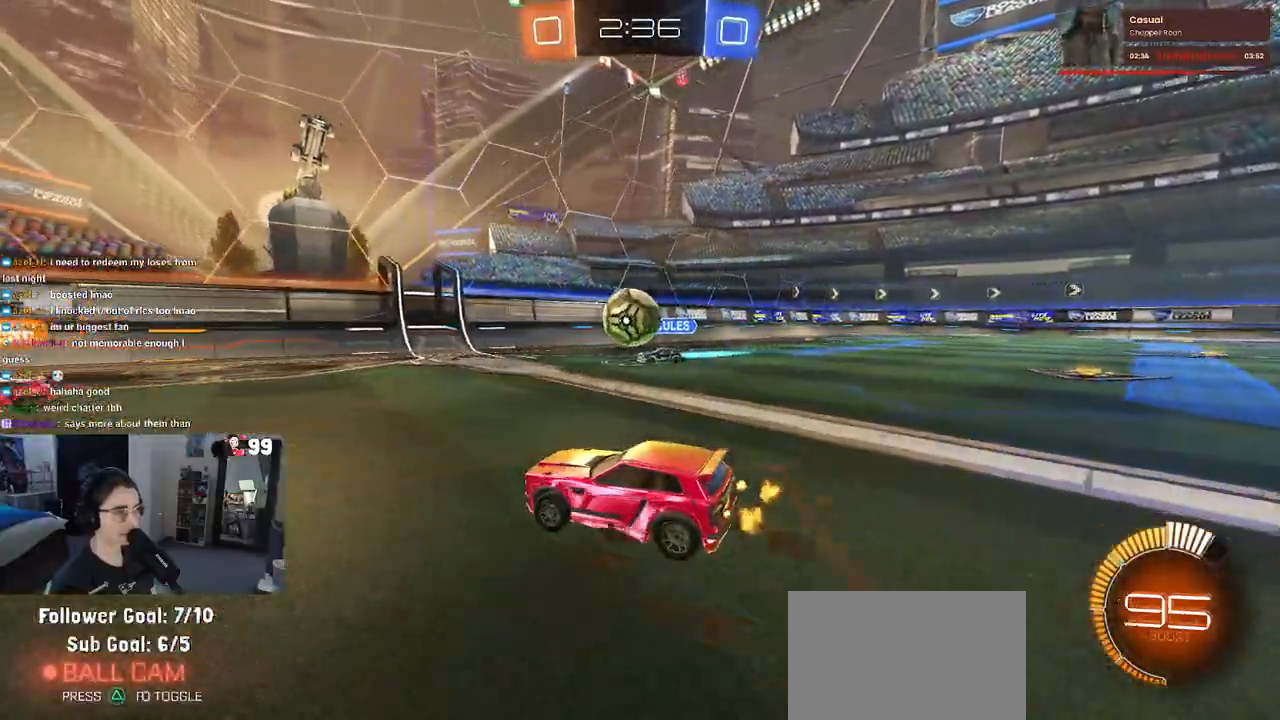
{"buttons": ["R2"], "left_stick": "right", "right_stick": "center", "events": [[383, "left_stick", "center"], [467, "R1", "up"], [467, "left_stick", "right"]]}
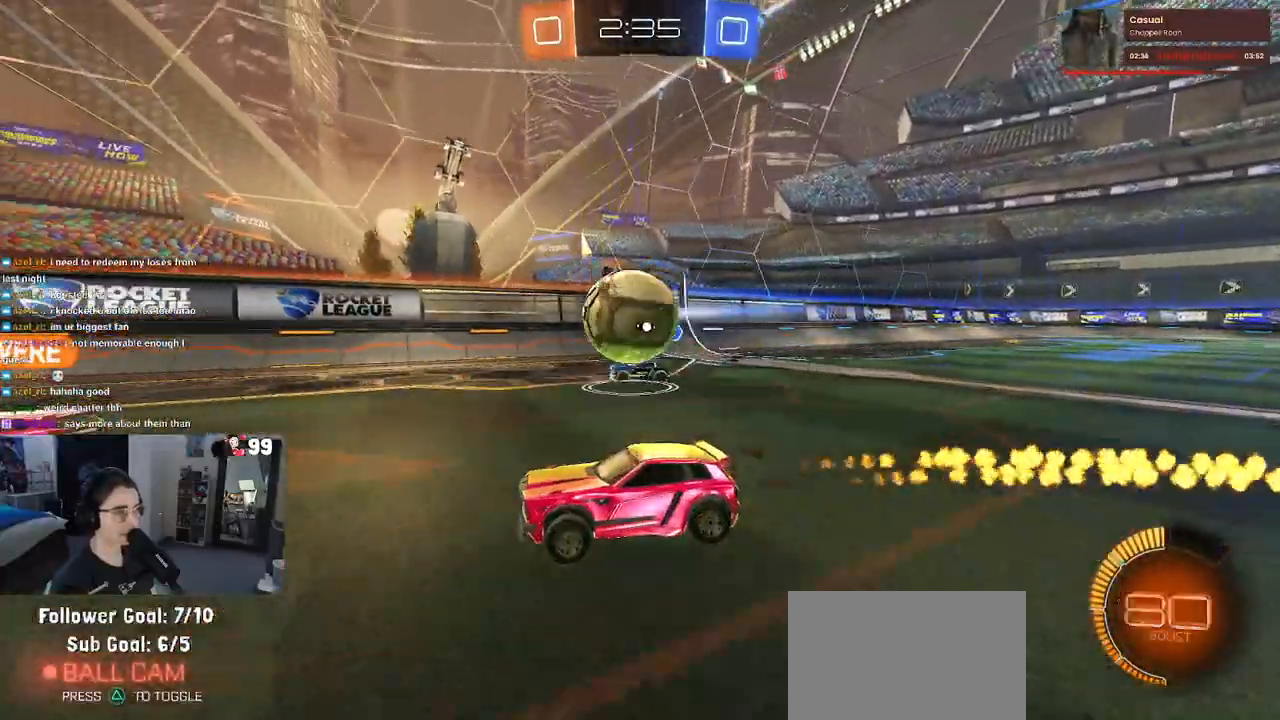
{"buttons": ["R2"], "left_stick": "center", "right_stick": "center", "events": [[67, "CROSS", "down"], [100, "left_stick", "center"], [233, "CROSS", "up"], [233, "left_stick", "right"], [283, "CROSS", "down"], [383, "CROSS", "up"], [467, "left_stick", "center"]]}
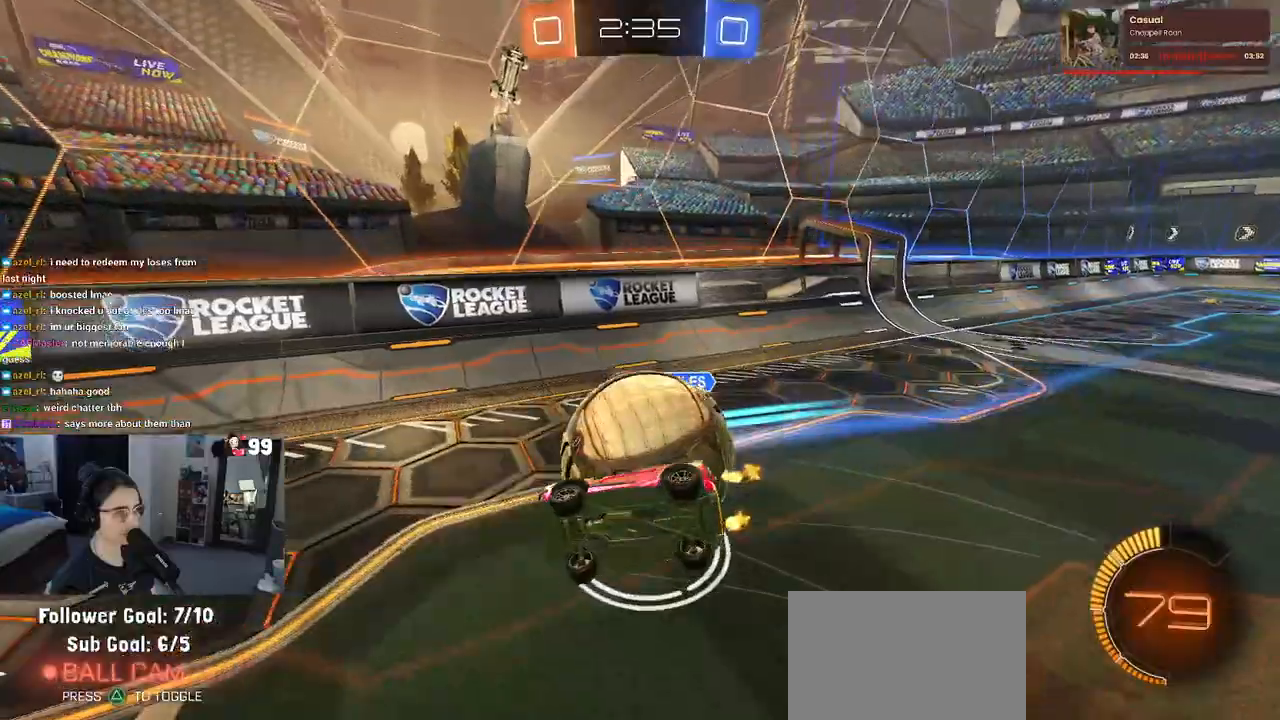
{"buttons": ["R2"], "left_stick": "center", "right_stick": "center", "events": []}
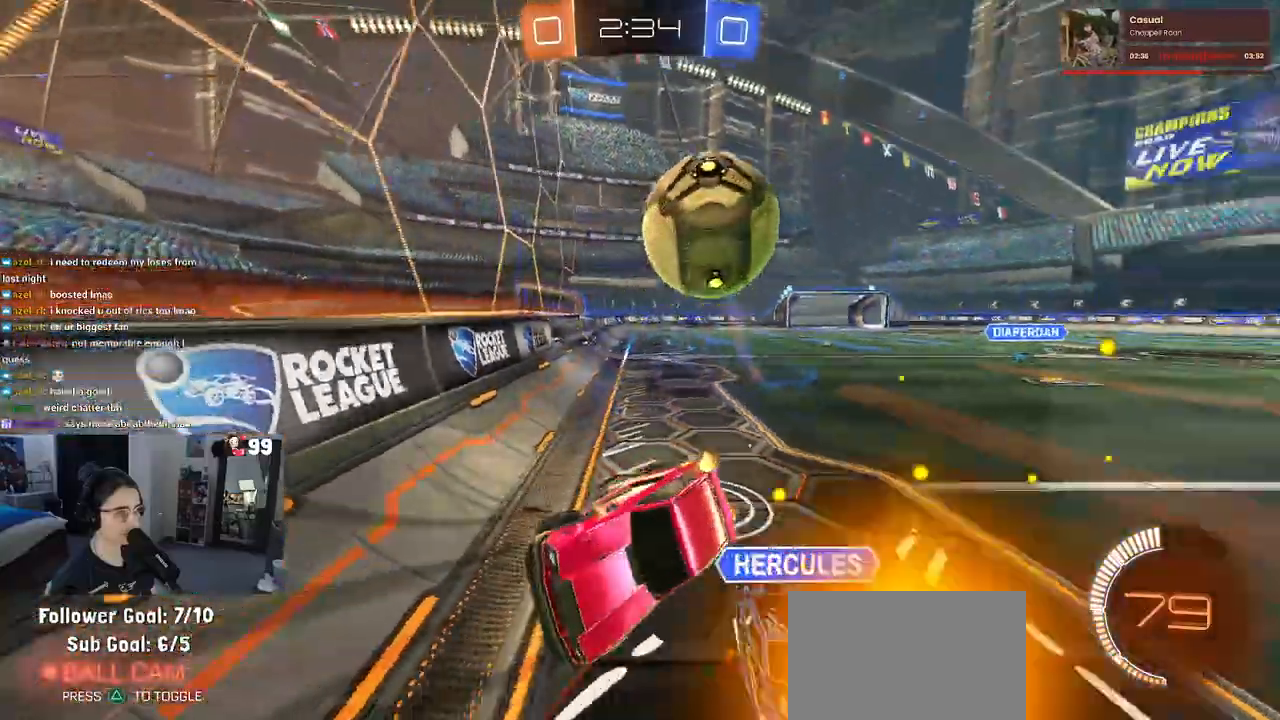
{"buttons": ["SQUARE", "L2", "R2"], "left_stick": "right", "right_stick": "center", "events": [[100, "left_stick", "left"], [250, "left_stick", "center"], [300, "left_stick", "right"], [467, "SQUARE", "down"], [500, "L2", "down"]]}
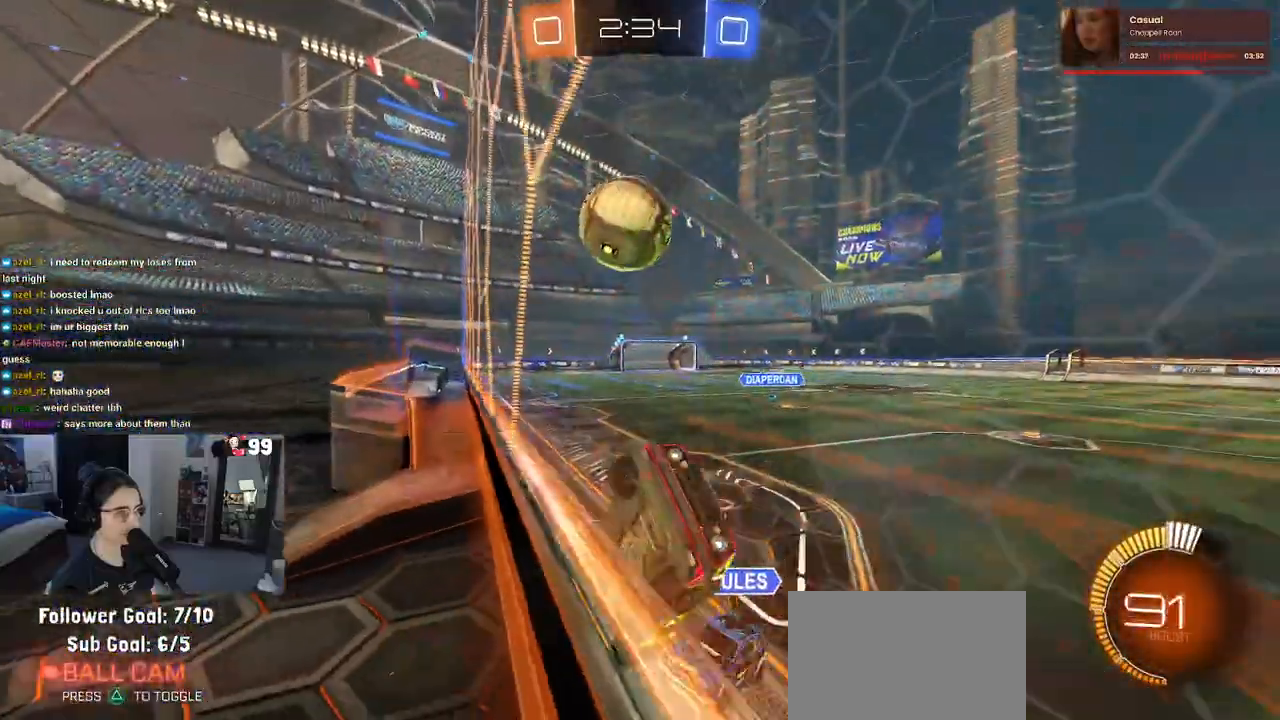
{"buttons": ["L1", "R1", "R2"], "left_stick": "up-right", "right_stick": "center", "events": [[50, "R2", "up"], [67, "SQUARE", "up"], [200, "R2", "down"], [250, "R2", "up"], [317, "R2", "down"], [333, "CROSS", "down"], [350, "L2", "up"], [483, "L1", "down"], [483, "left_stick", "up-right"], [500, "CROSS", "up"], [500, "R1", "down"]]}
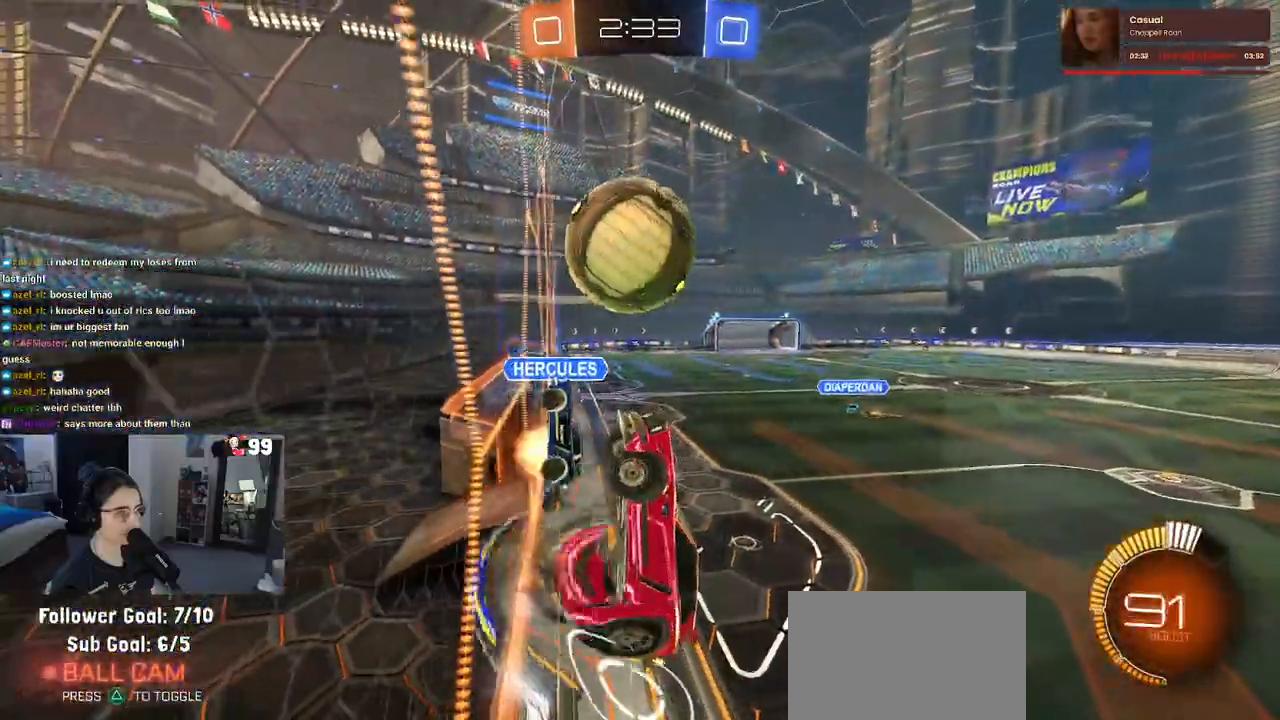
{"buttons": ["R2"], "left_stick": "up", "right_stick": "center", "events": [[250, "left_stick", "center"], [317, "R1", "up"], [350, "L1", "up"], [433, "left_stick", "up"]]}
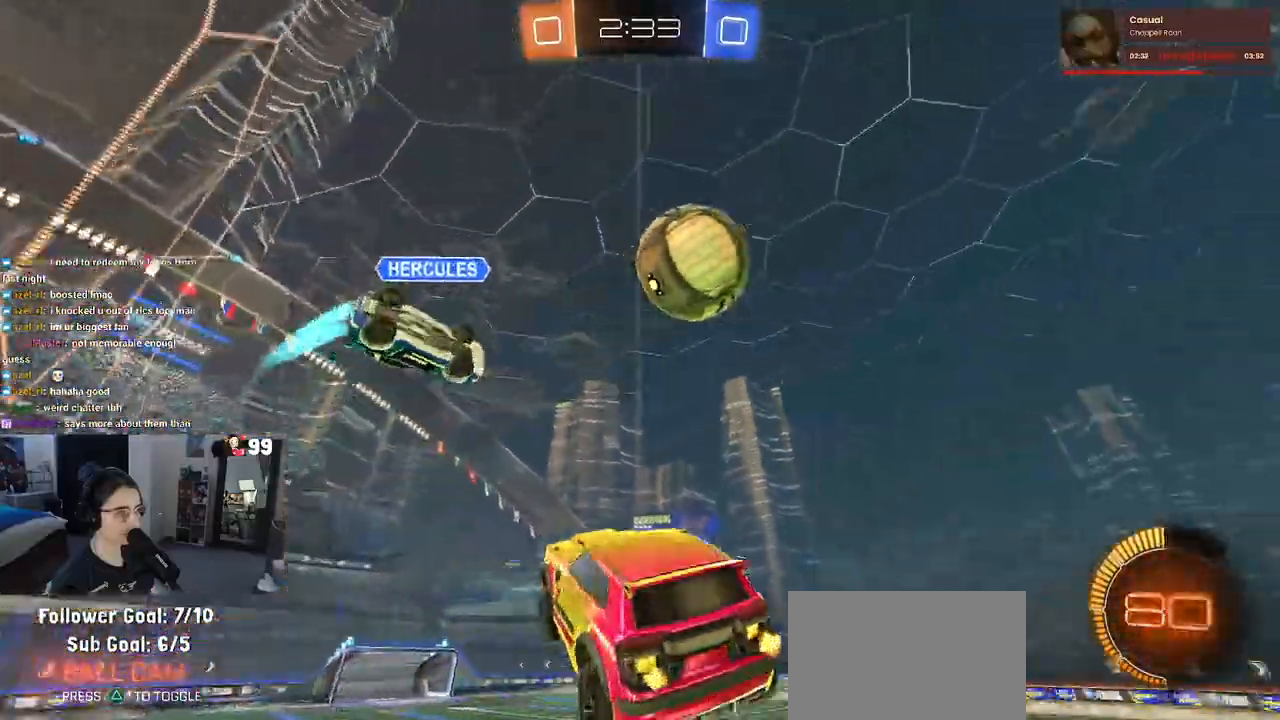
{"buttons": ["R2"], "left_stick": "down-right", "right_stick": "center", "events": [[100, "left_stick", "center"], [367, "SQUARE", "down"], [383, "left_stick", "down-right"], [483, "SQUARE", "up"]]}
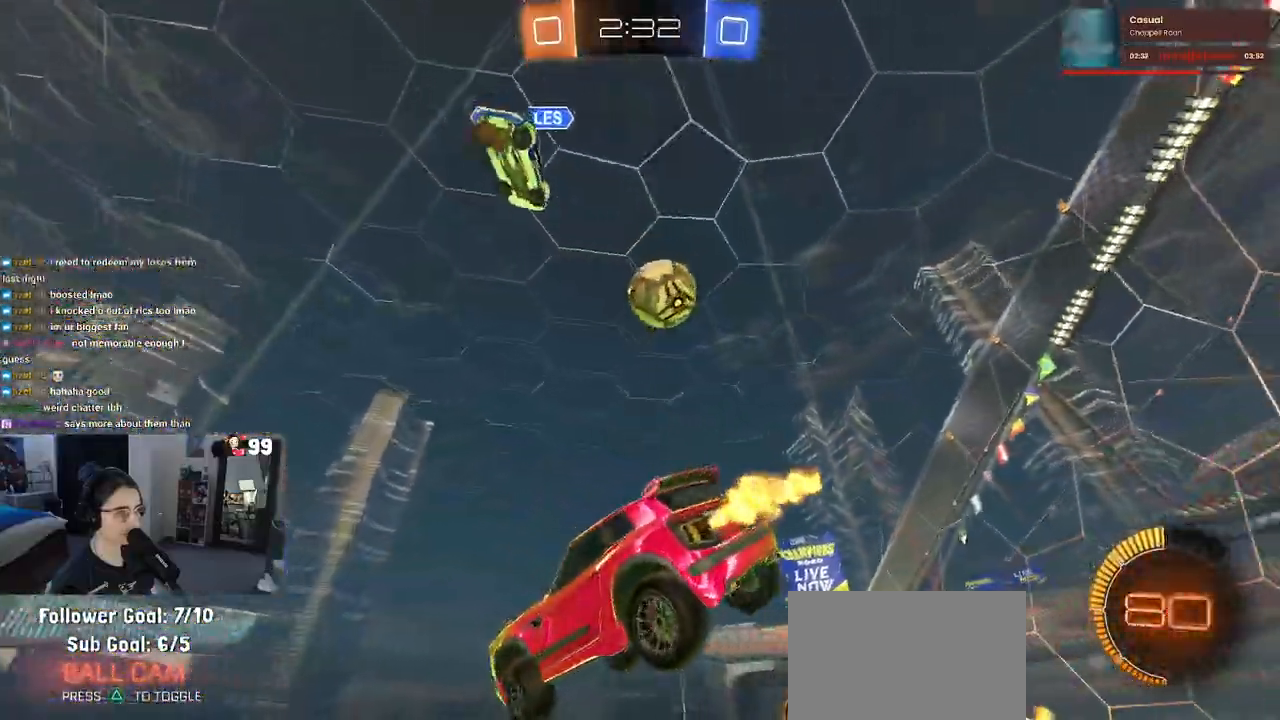
{"buttons": ["R2"], "left_stick": "center", "right_stick": "center", "events": [[67, "left_stick", "center"]]}
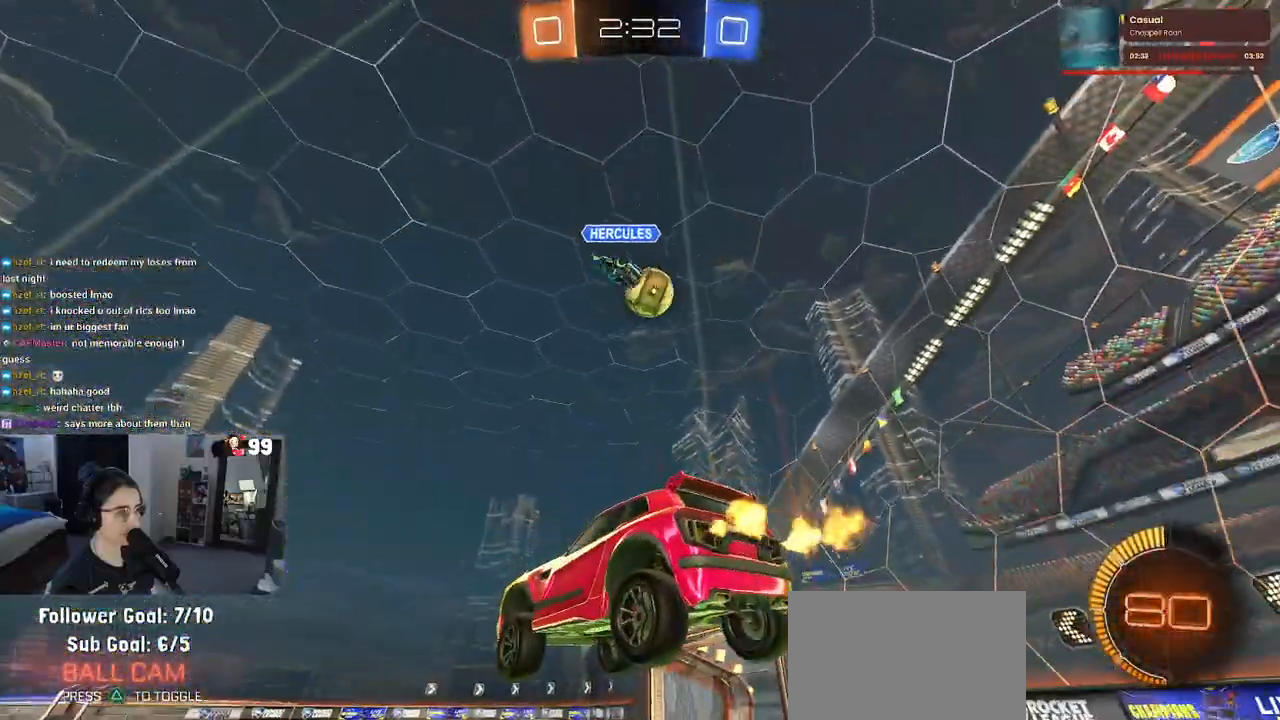
{"buttons": ["R2"], "left_stick": "up-right", "right_stick": "center", "events": [[250, "left_stick", "right"], [350, "left_stick", "up-right"]]}
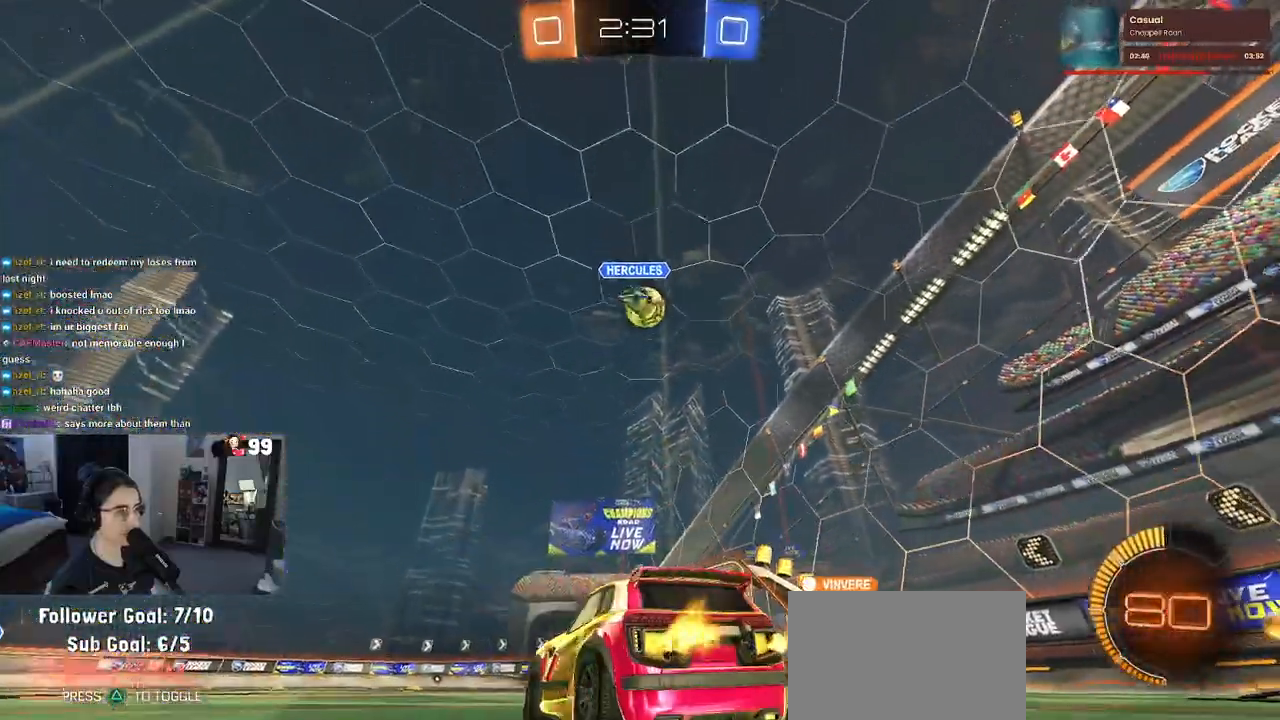
{"buttons": ["R2"], "left_stick": "right", "right_stick": "center", "events": [[17, "left_stick", "center"], [300, "left_stick", "right"]]}
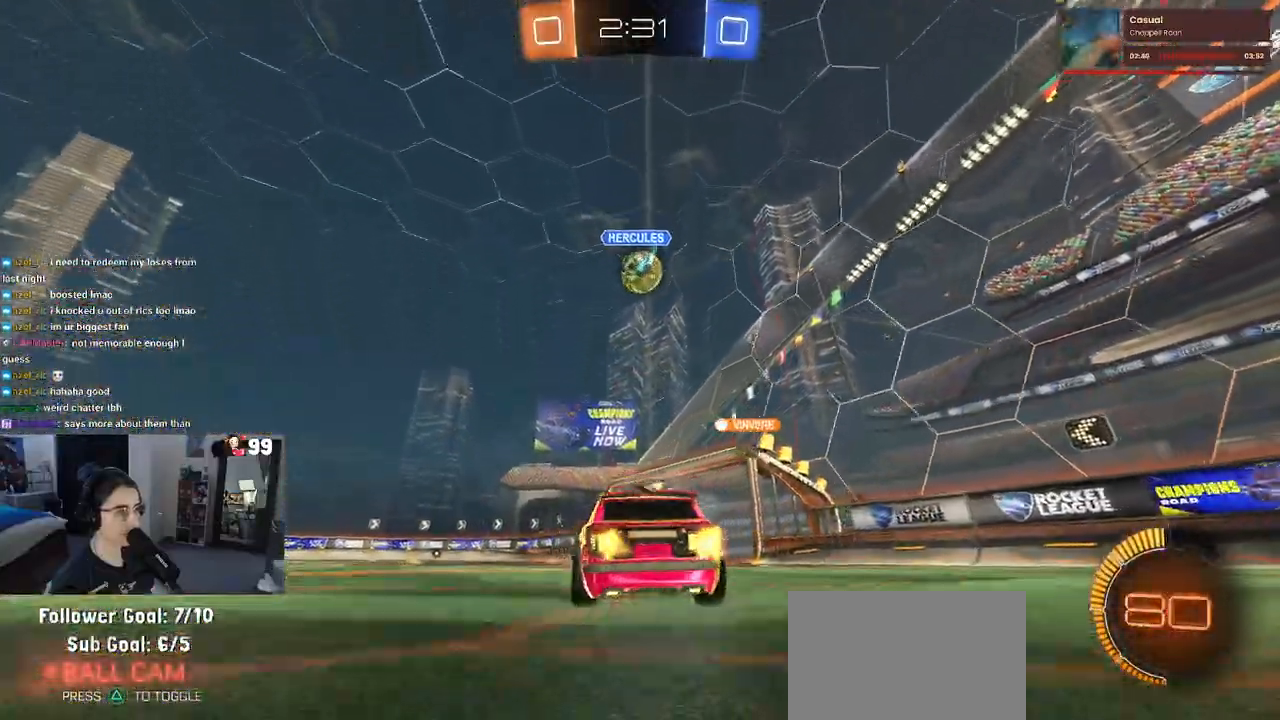
{"buttons": ["R1", "R2"], "left_stick": "center", "right_stick": "center", "events": [[33, "left_stick", "center"], [383, "R1", "down"]]}
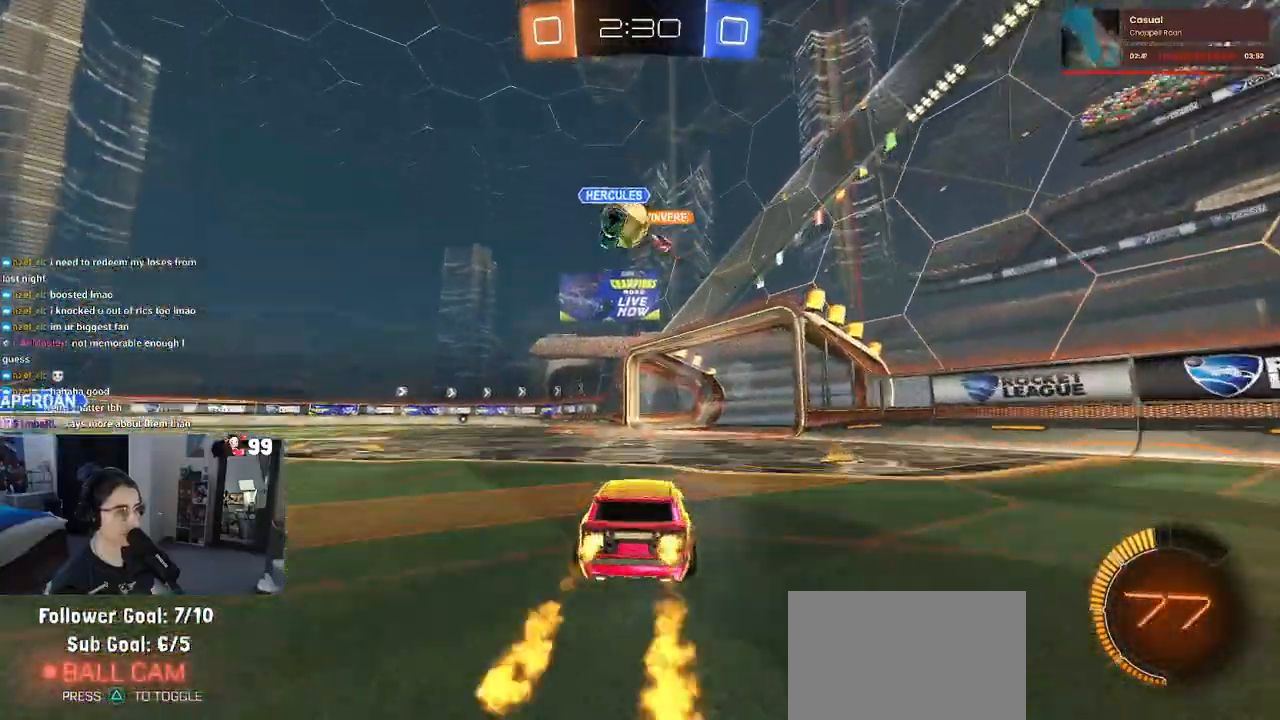
{"buttons": ["R1", "R2"], "left_stick": "left", "right_stick": "center", "events": [[283, "left_stick", "left"]]}
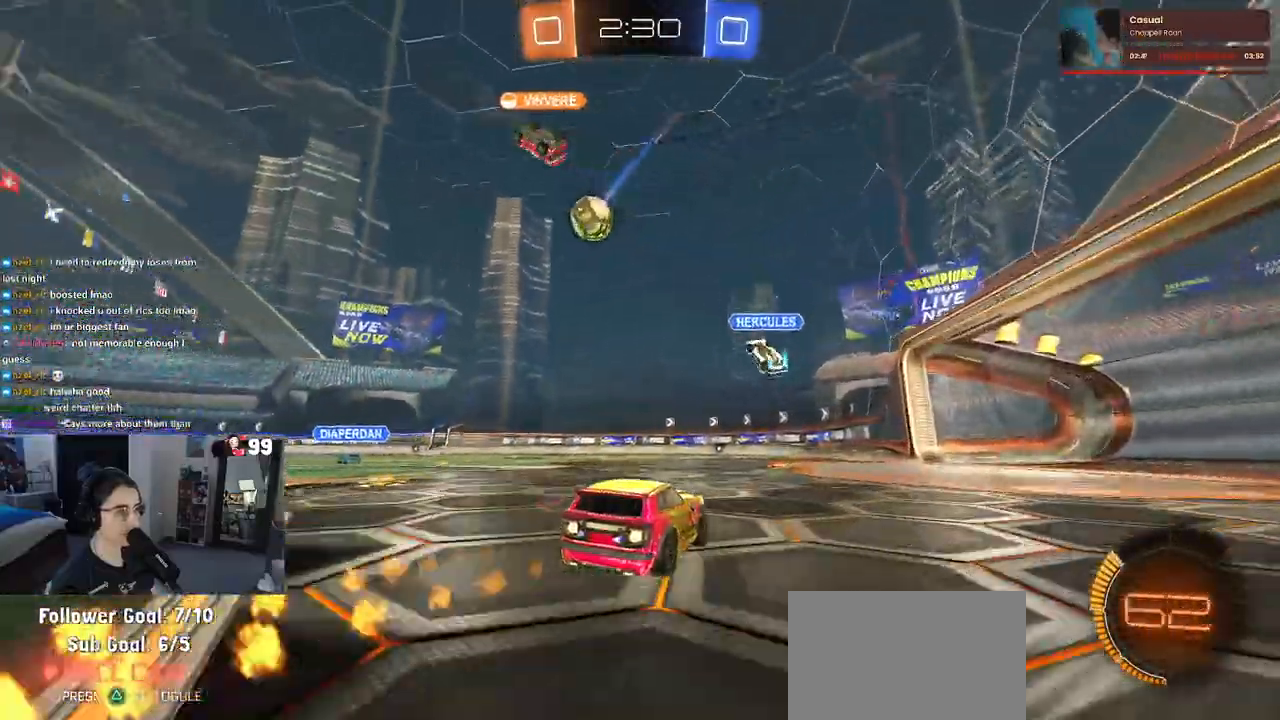
{"buttons": ["R1", "R2"], "left_stick": "center", "right_stick": "center", "events": [[250, "left_stick", "center"]]}